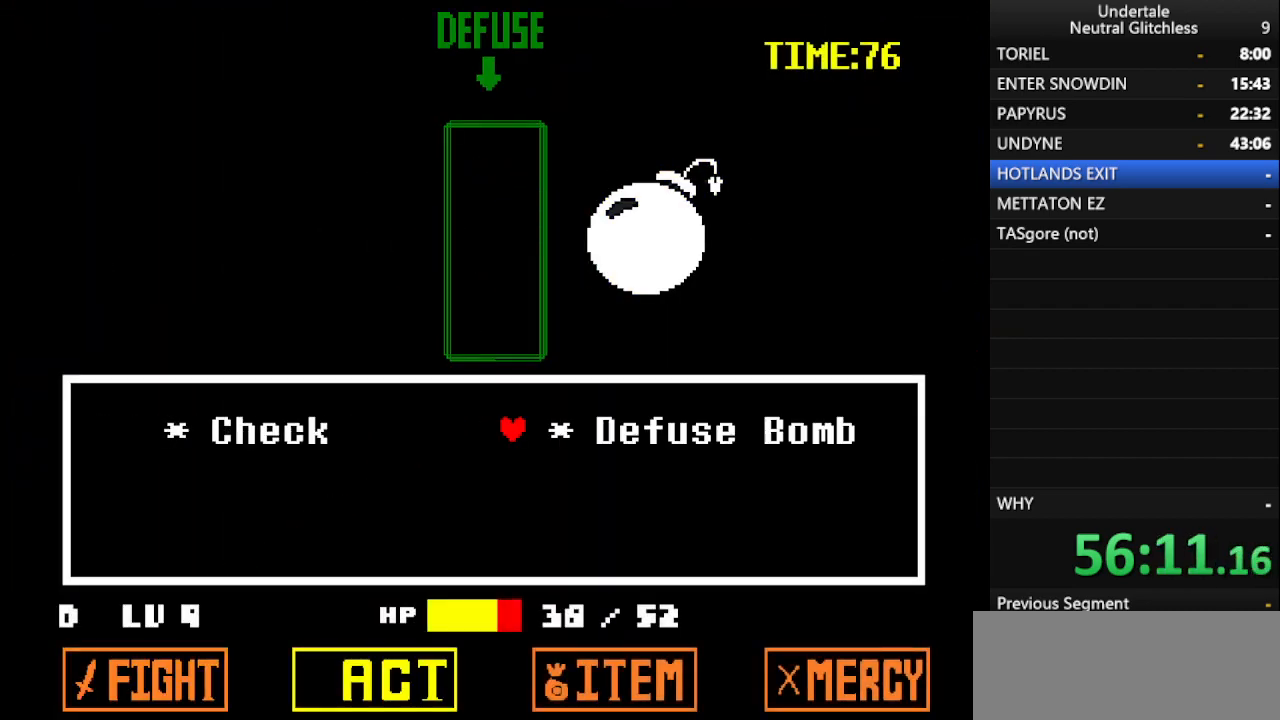
Gameplay with keyboard; each line is a JSON object with the keys held at the frame after it. "events" lists presses ("down") and releases ("up") of "alt", "c", "ctrl", "down", "left", "return", "right", "shift", "space", "up", "x" and "z" between this image and that frame as [ms after this image, input, new state], when the widget could be followed in between. No other keys are recorded. Mouse input is not recorded.
{"keys": [], "events": []}
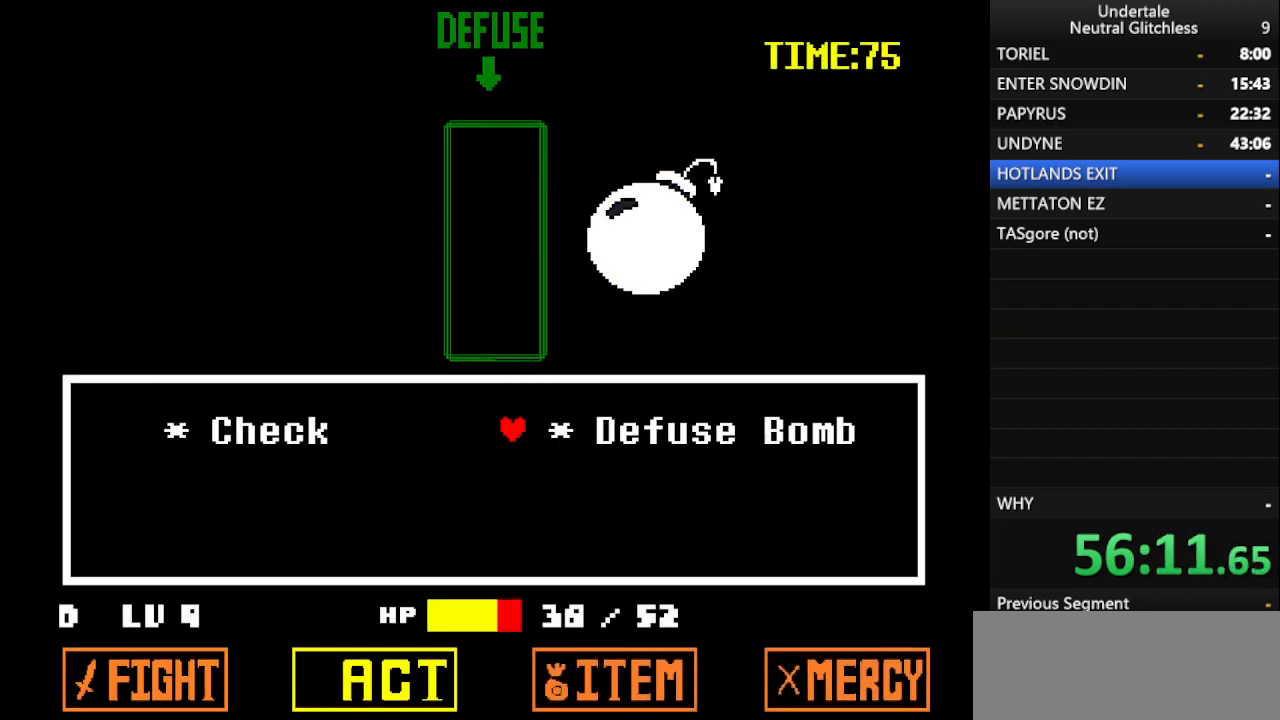
{"keys": [], "events": [[383, "return", "down"], [483, "return", "up"]]}
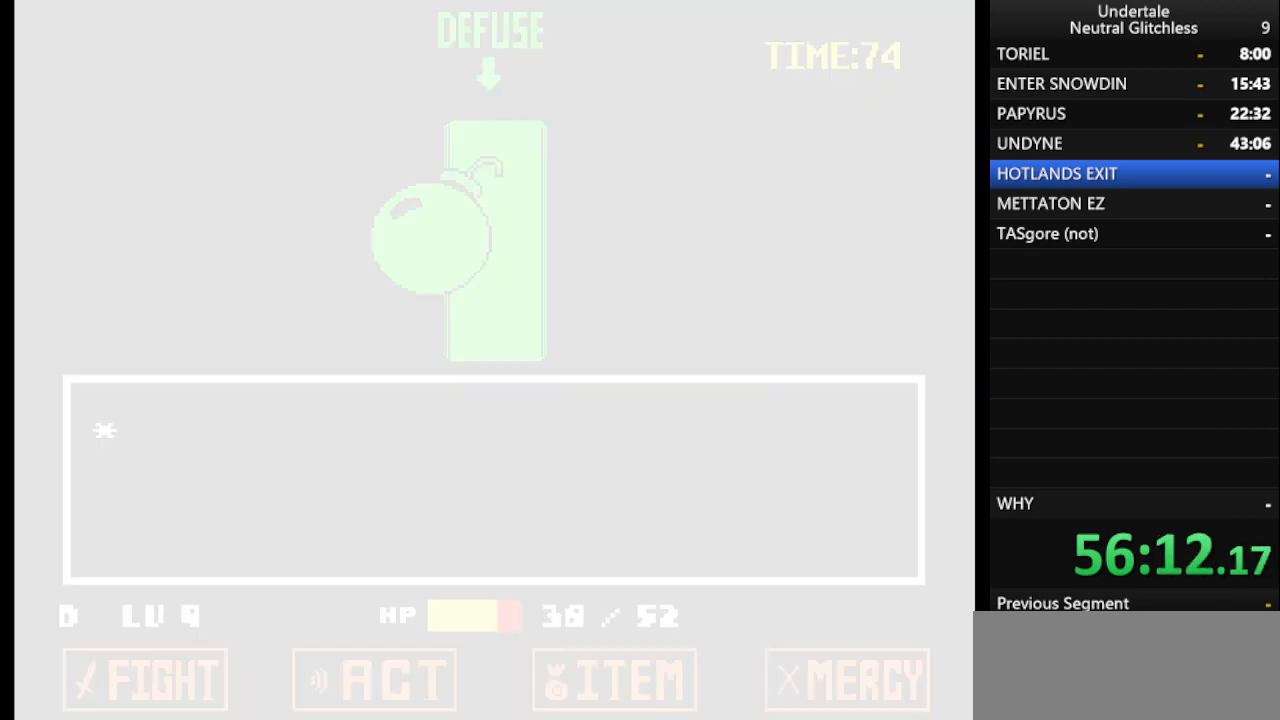
{"keys": ["shift"], "events": [[400, "return", "down"], [450, "return", "up"], [450, "shift", "down"]]}
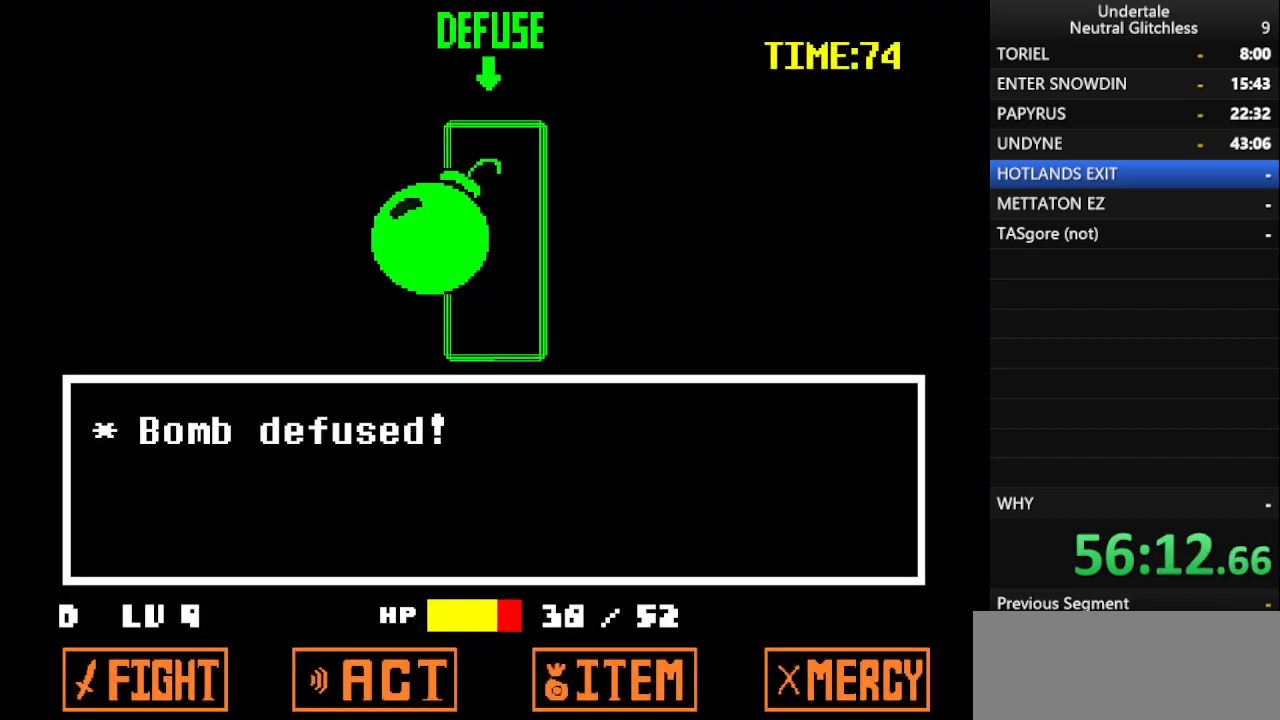
{"keys": ["return", "right"], "events": [[33, "return", "down"], [33, "shift", "up"], [83, "right", "down"], [133, "return", "up"], [183, "shift", "down"], [233, "return", "down"], [283, "shift", "up"], [333, "return", "up"], [383, "shift", "down"], [417, "return", "down"], [467, "shift", "up"]]}
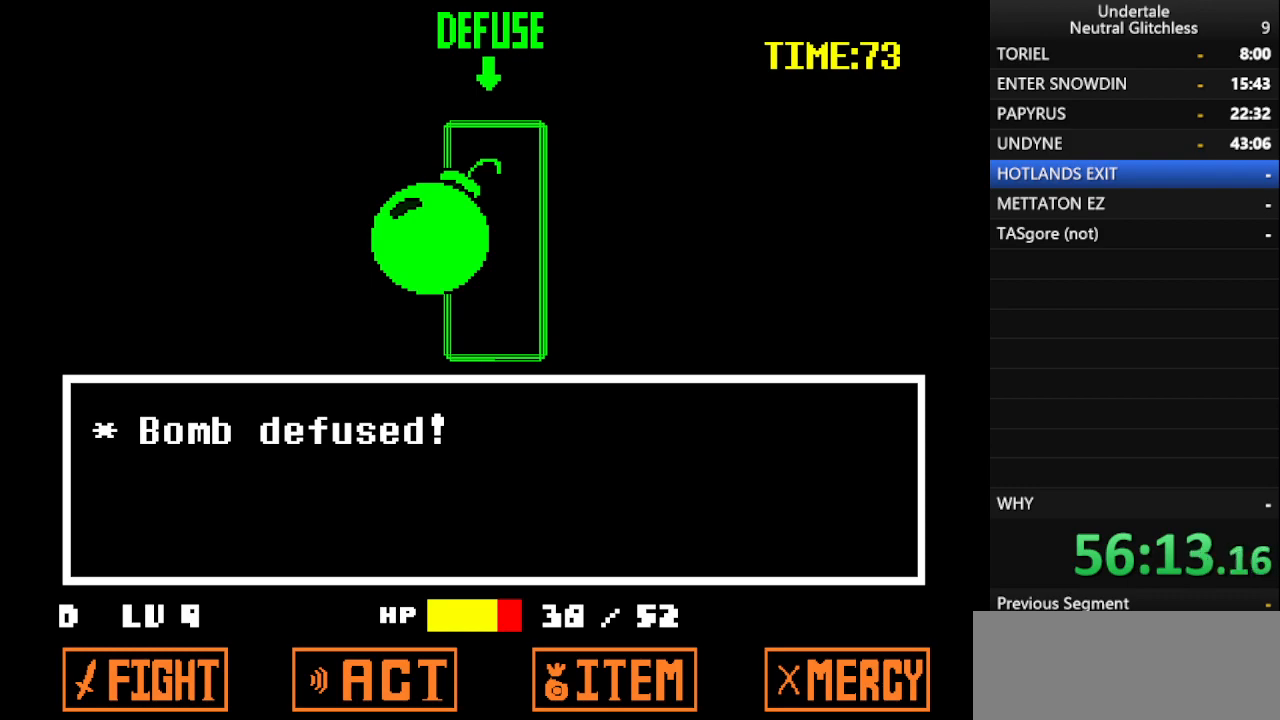
{"keys": ["return", "right"], "events": [[17, "return", "up"], [67, "shift", "down"], [100, "return", "down"], [150, "return", "up"], [150, "shift", "up"], [200, "shift", "down"], [250, "return", "down"], [300, "shift", "up"], [333, "return", "up"], [383, "shift", "down"], [433, "return", "down"], [483, "shift", "up"]]}
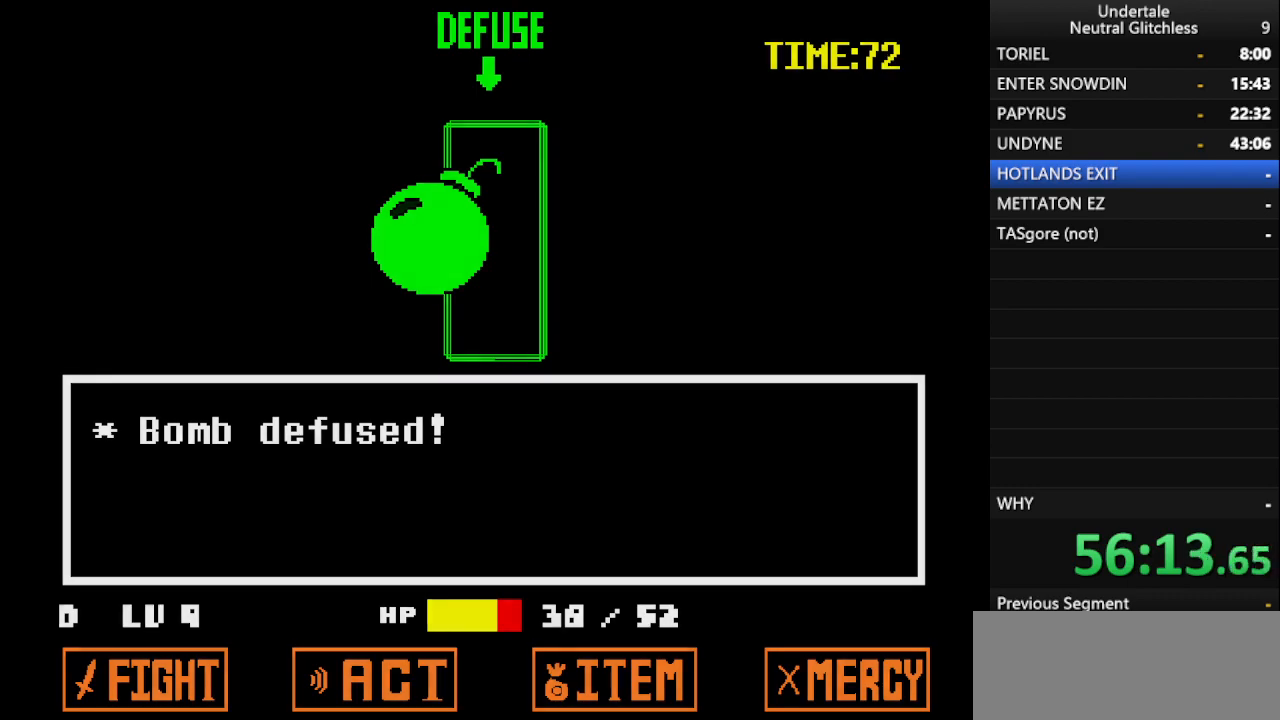
{"keys": [], "events": [[33, "return", "up"], [33, "shift", "down"], [117, "return", "down"], [183, "shift", "up"], [217, "return", "up"], [267, "return", "down"], [267, "shift", "down"], [300, "return", "up"], [300, "shift", "up"], [500, "right", "up"]]}
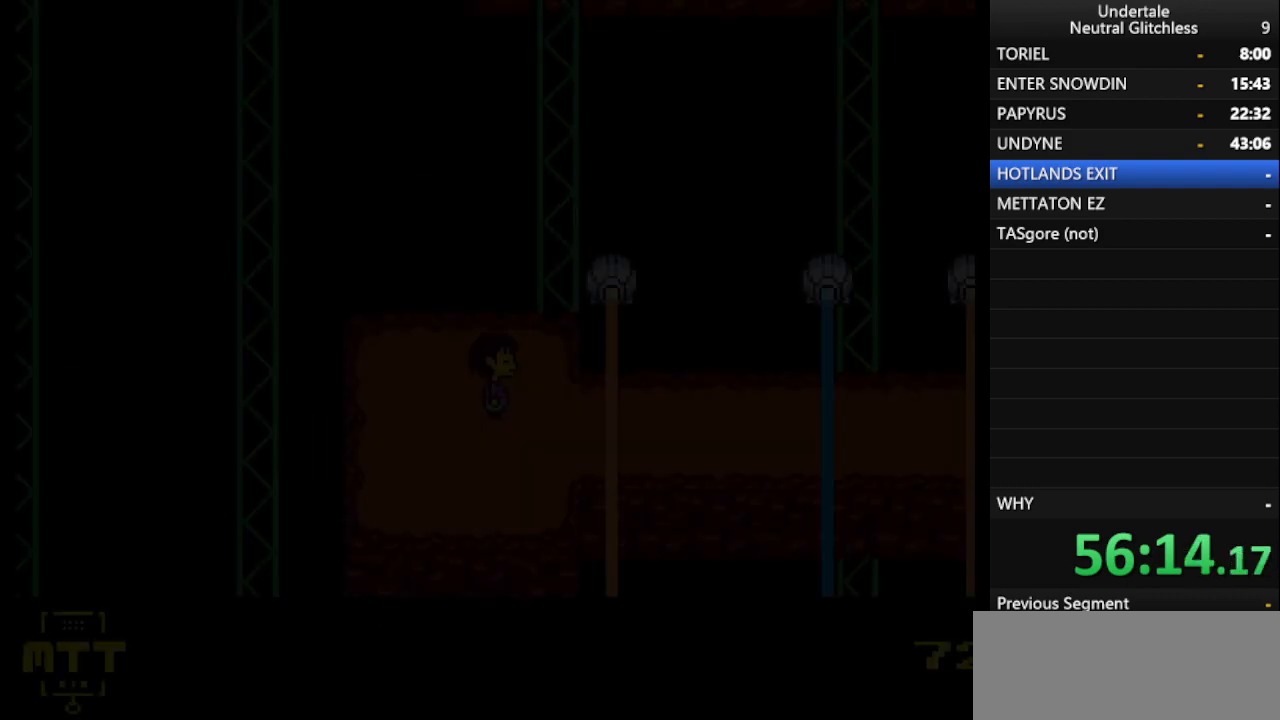
{"keys": ["right"], "events": [[133, "right", "down"]]}
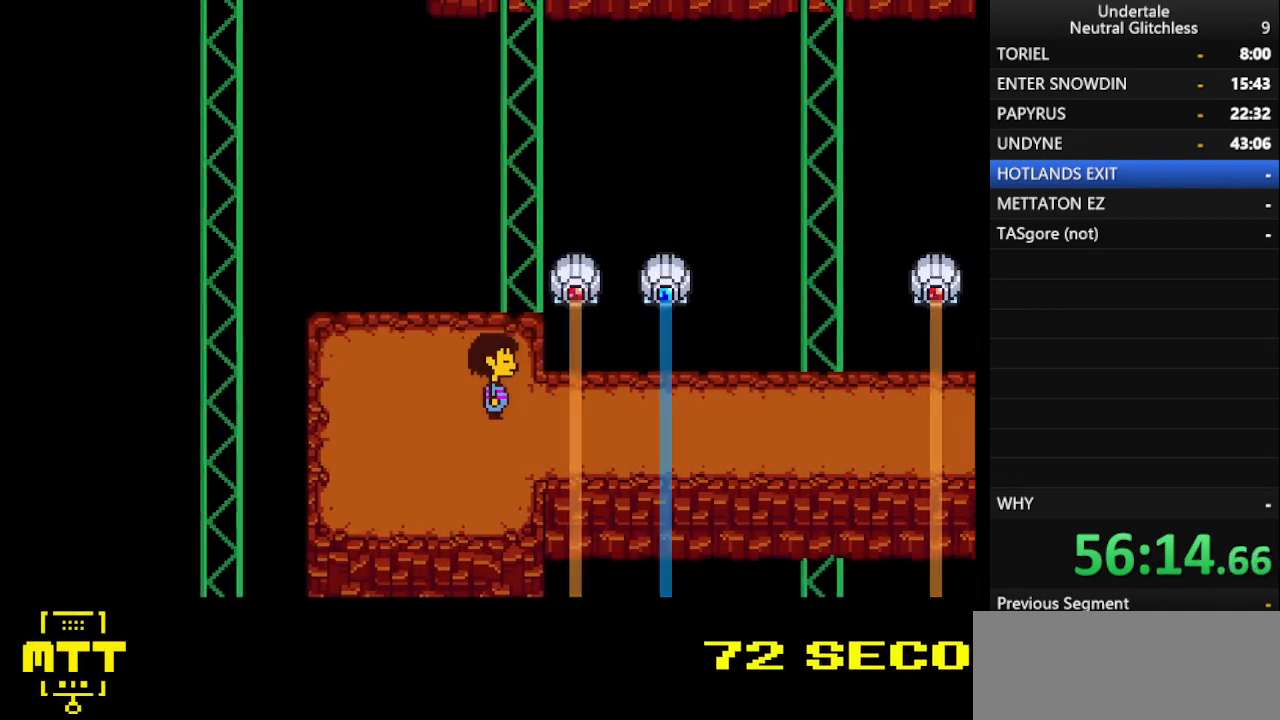
{"keys": ["right"], "events": []}
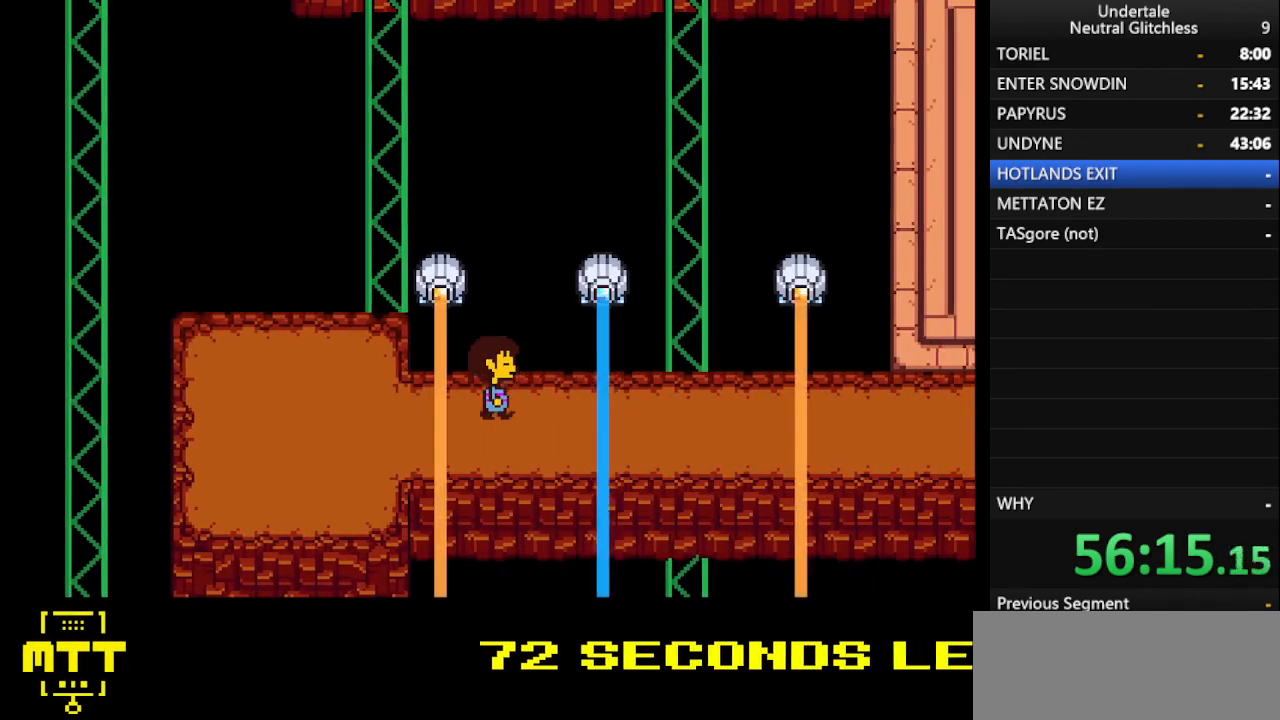
{"keys": [], "events": [[450, "right", "up"]]}
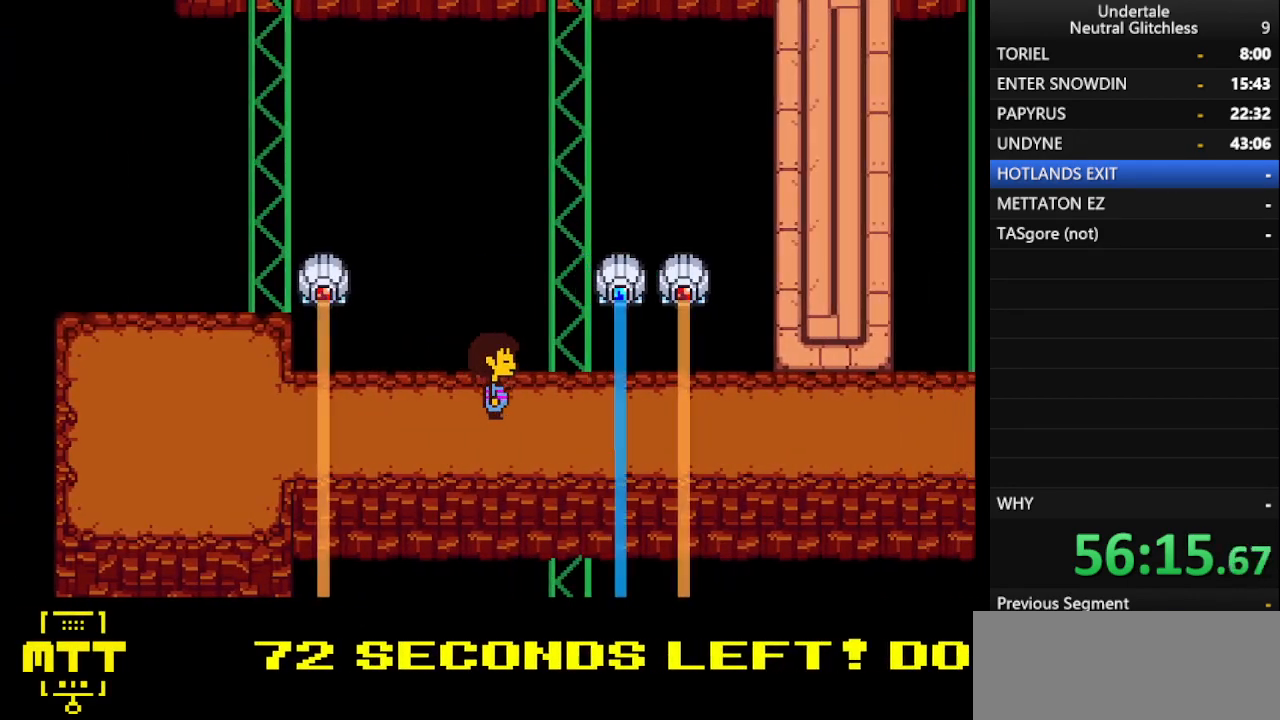
{"keys": [], "events": []}
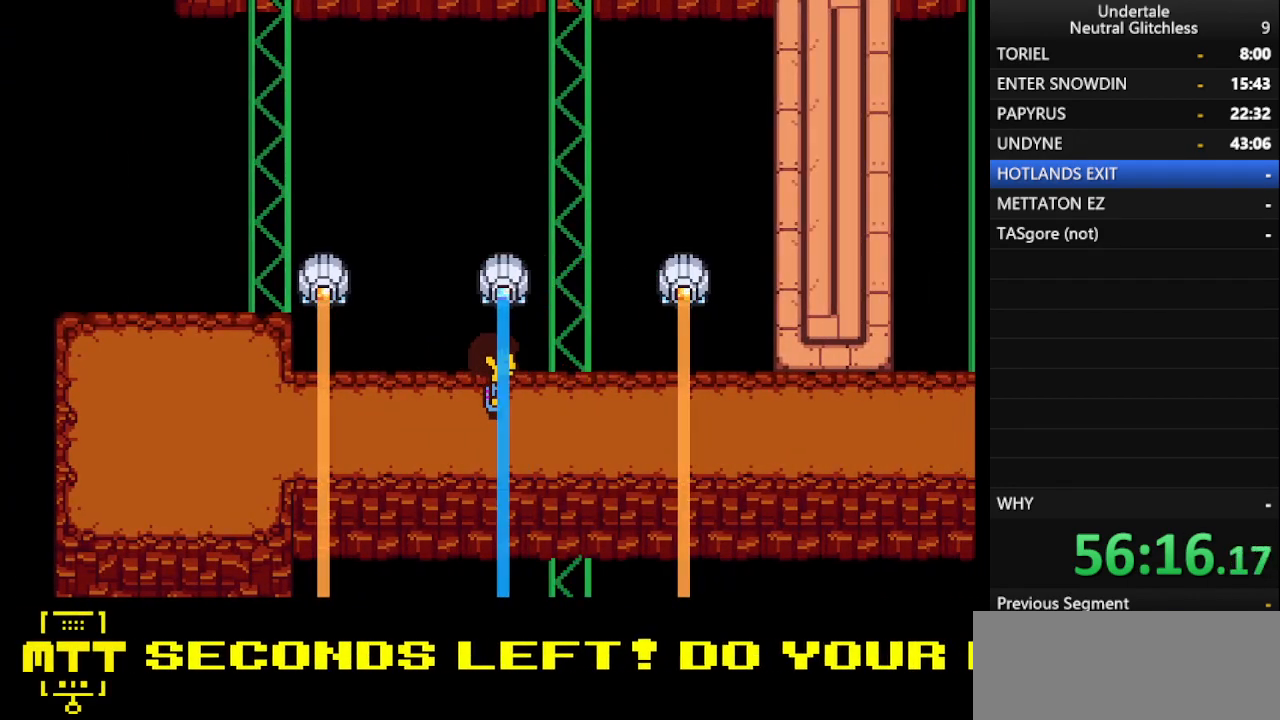
{"keys": ["right"], "events": [[250, "right", "down"]]}
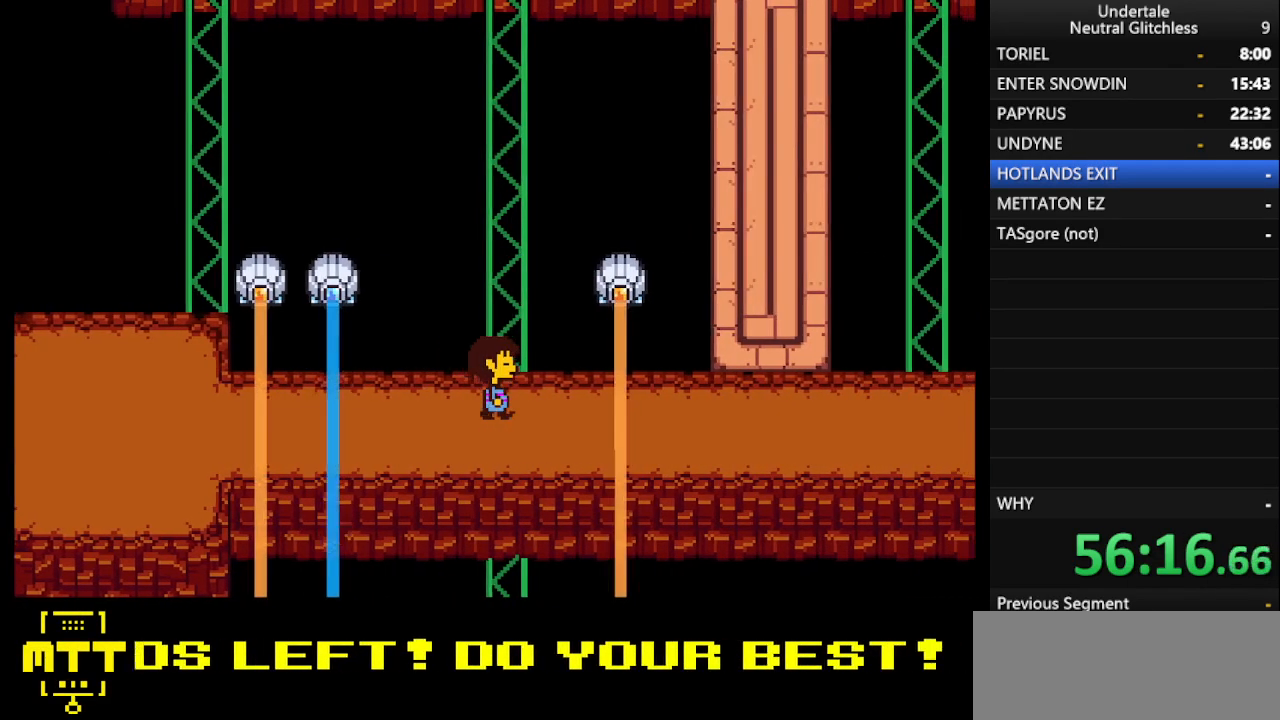
{"keys": ["right"], "events": []}
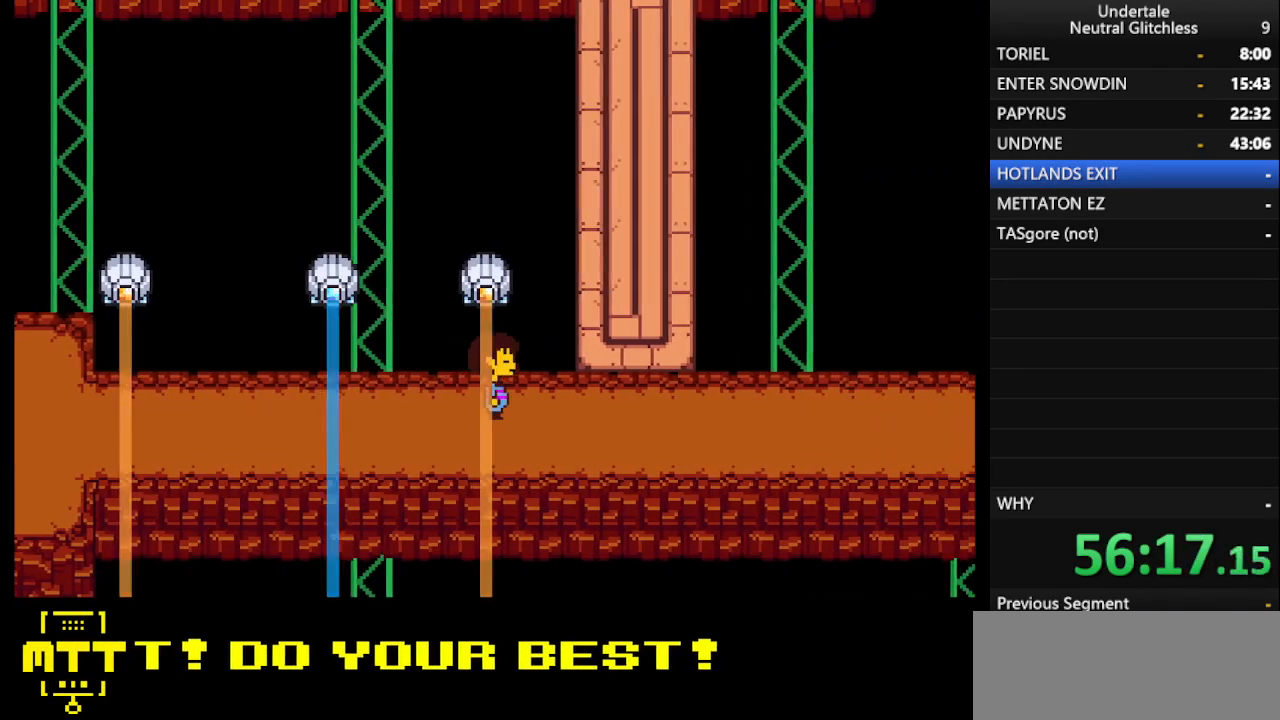
{"keys": ["right"], "events": []}
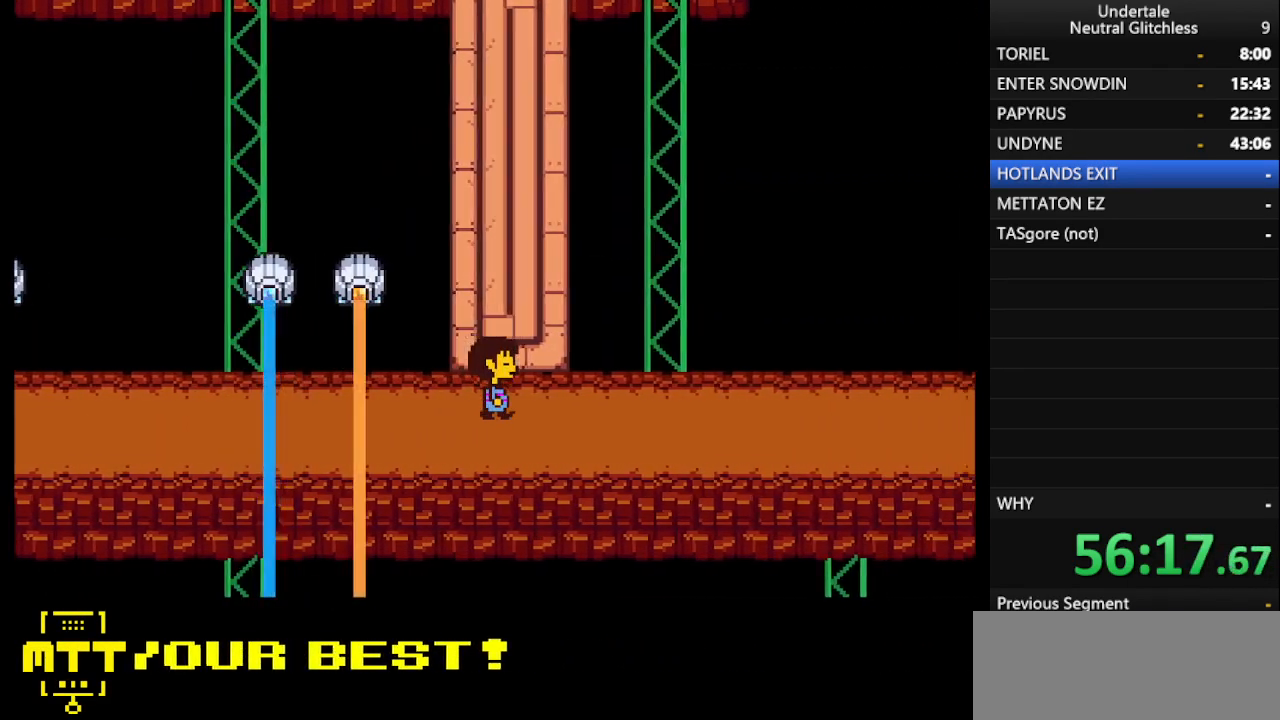
{"keys": ["right"], "events": []}
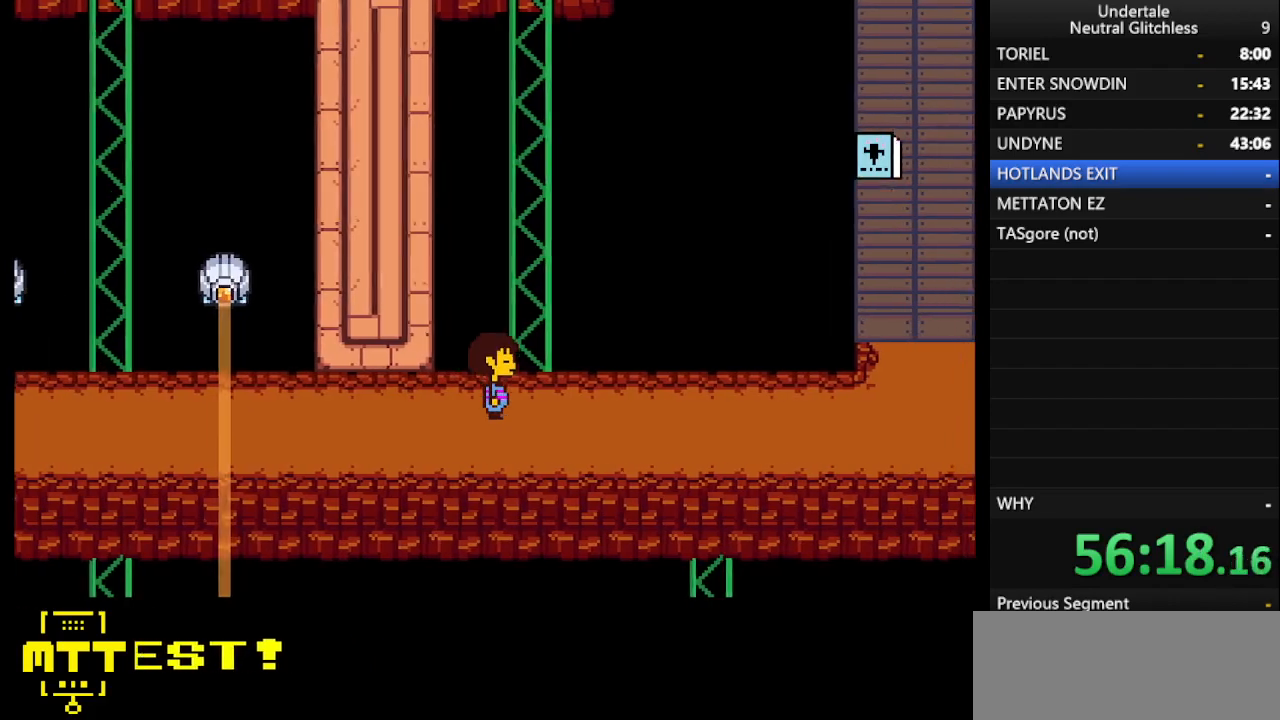
{"keys": ["right"], "events": []}
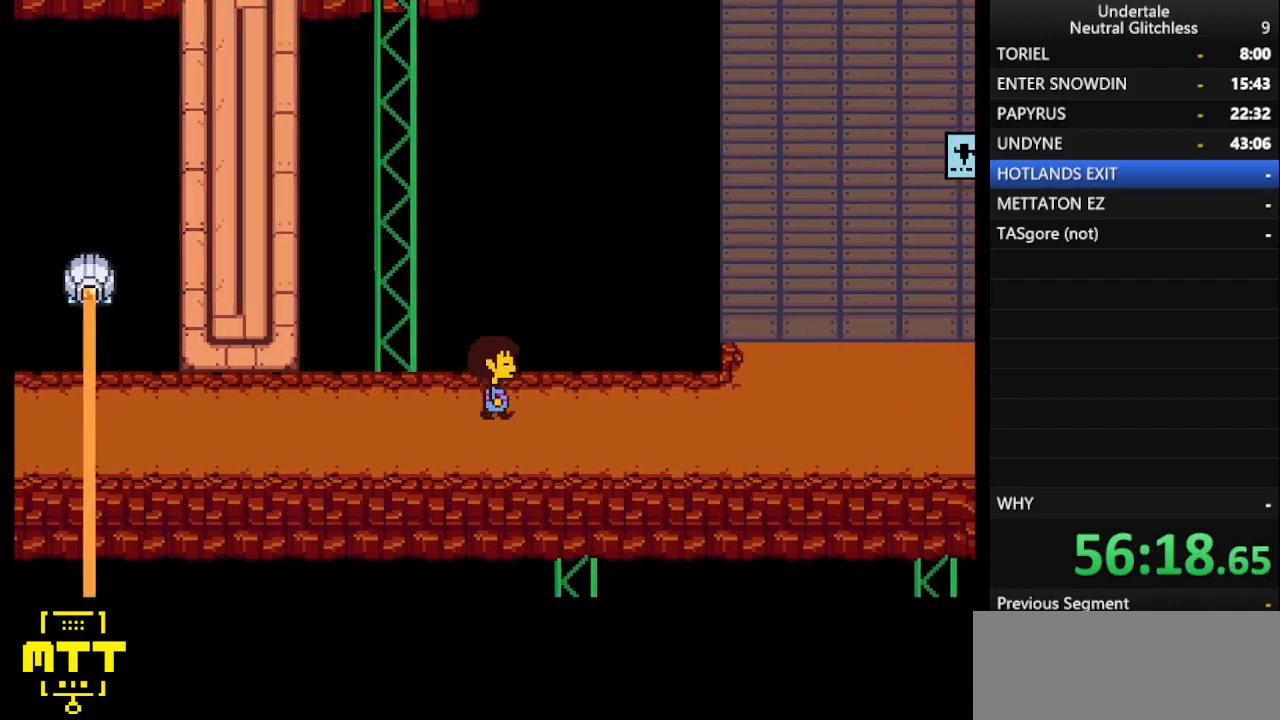
{"keys": ["right"], "events": []}
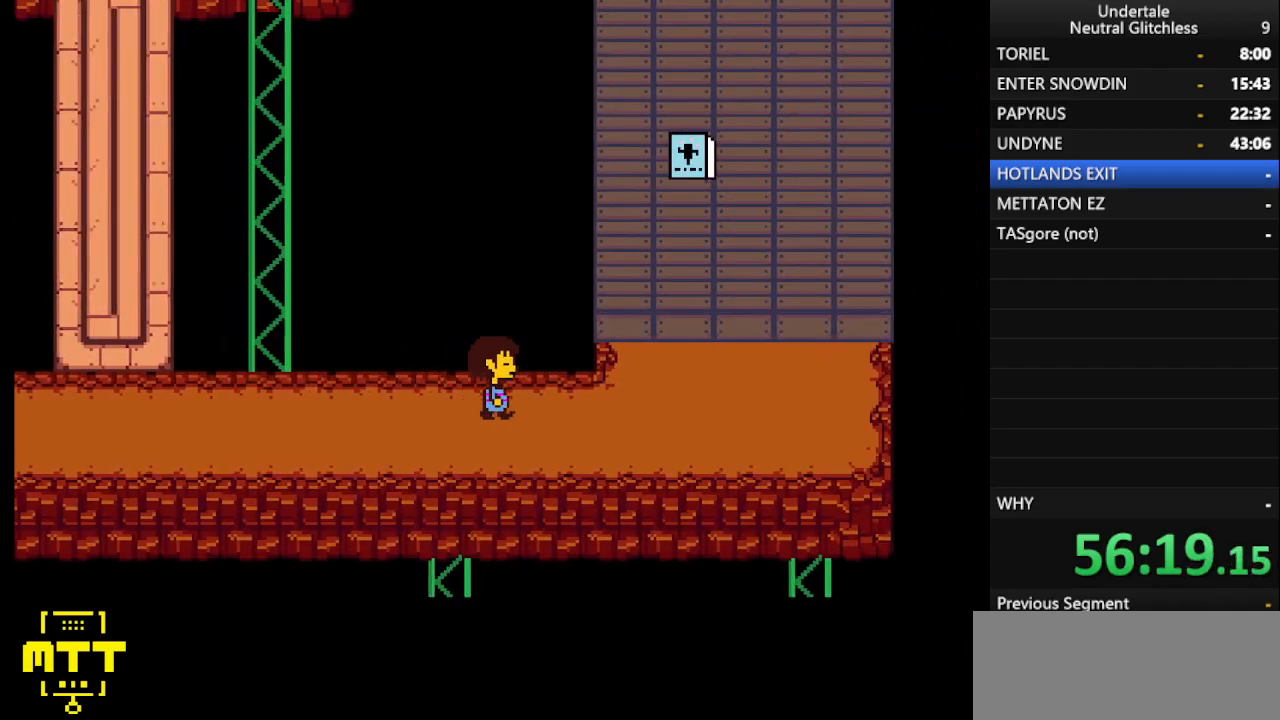
{"keys": ["right"], "events": []}
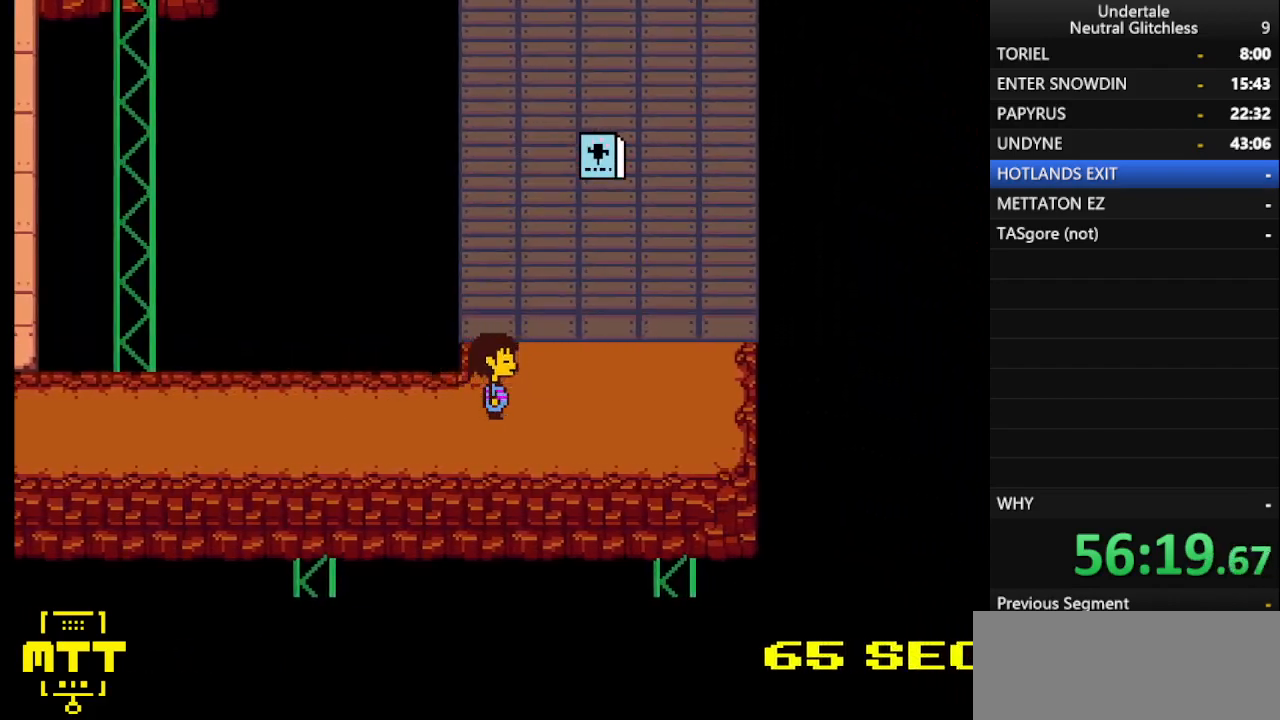
{"keys": ["up"], "events": [[33, "up", "down"], [217, "right", "up"]]}
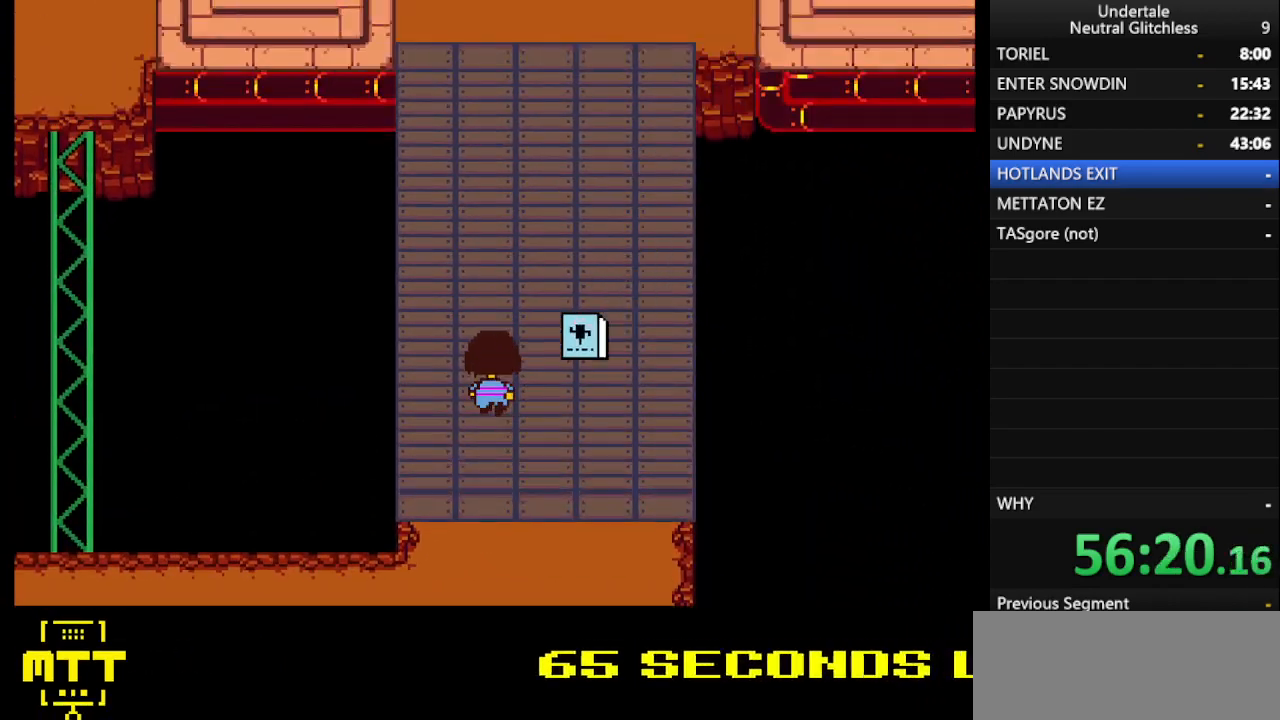
{"keys": [], "events": [[83, "up", "up"], [183, "down", "down"], [467, "down", "up"]]}
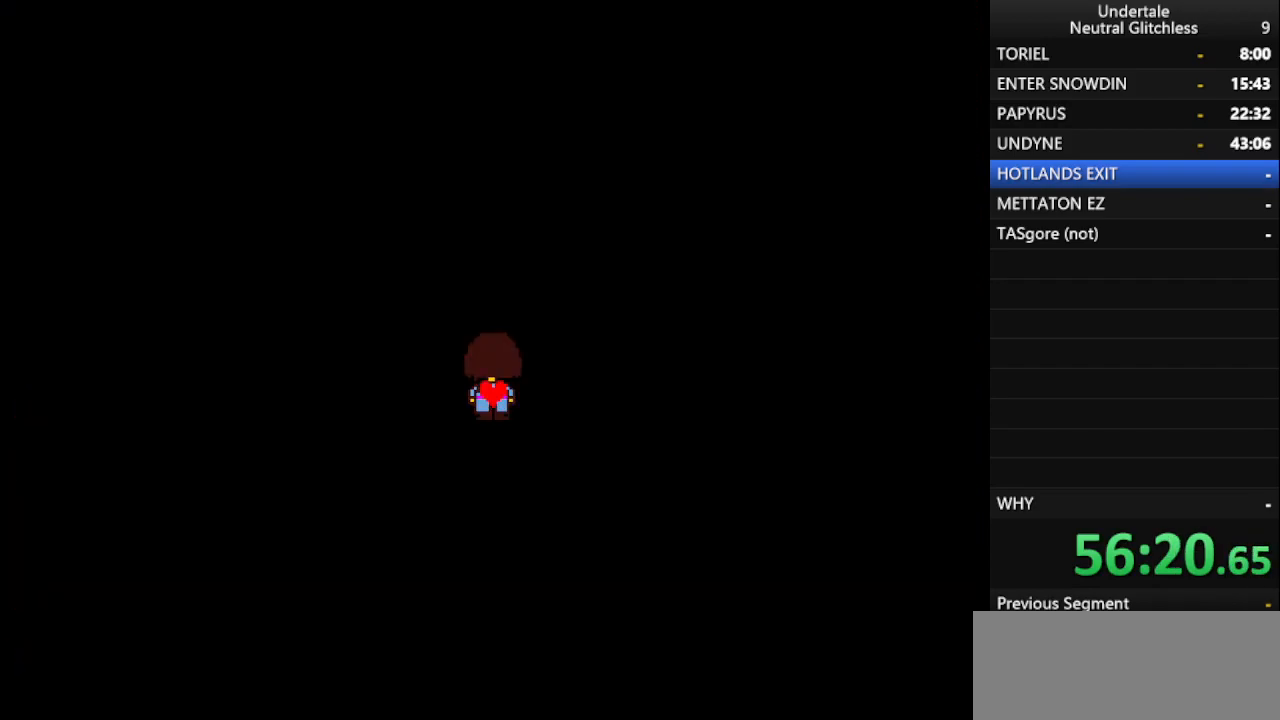
{"keys": [], "events": []}
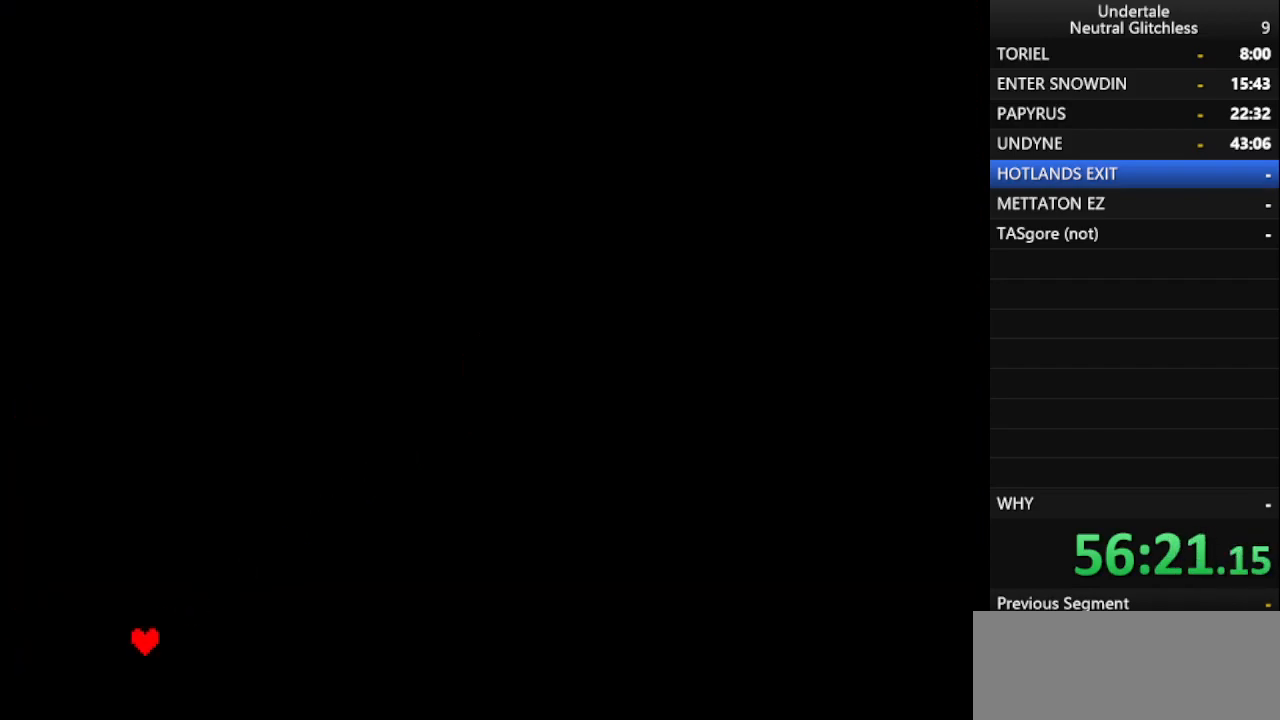
{"keys": ["right"], "events": [[450, "right", "down"]]}
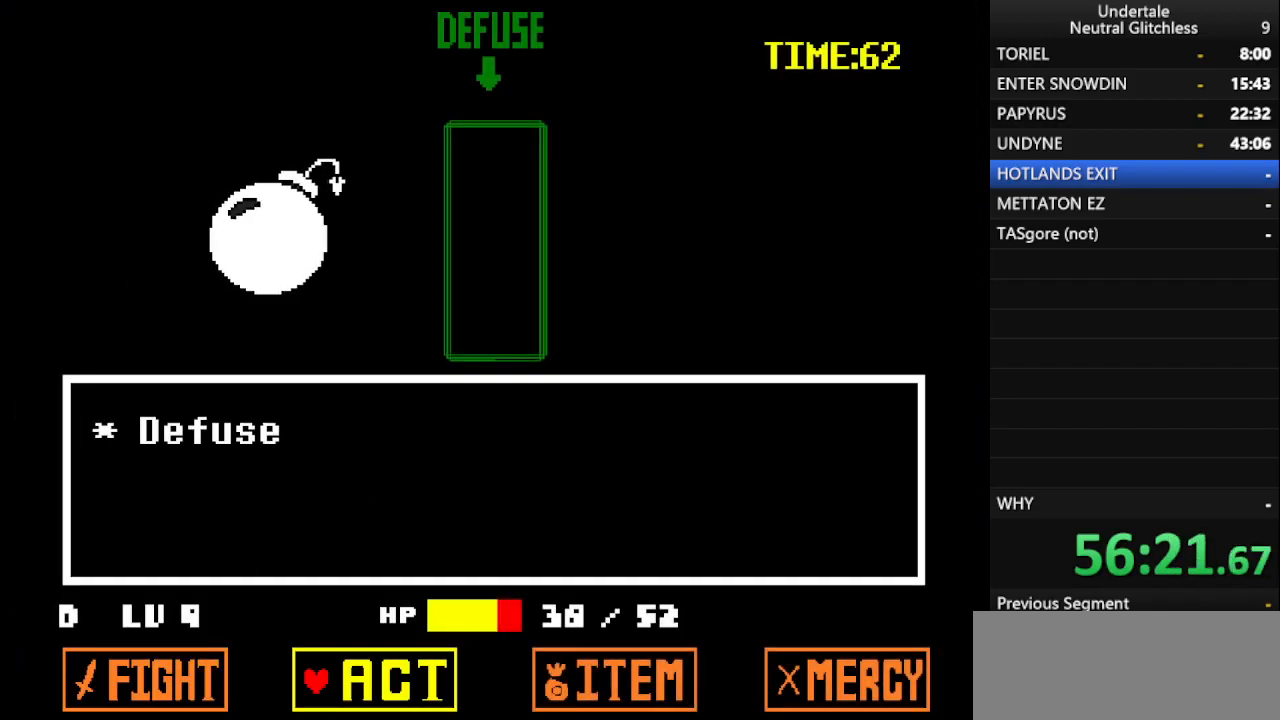
{"keys": [], "events": [[50, "right", "up"], [183, "return", "down"], [267, "return", "up"]]}
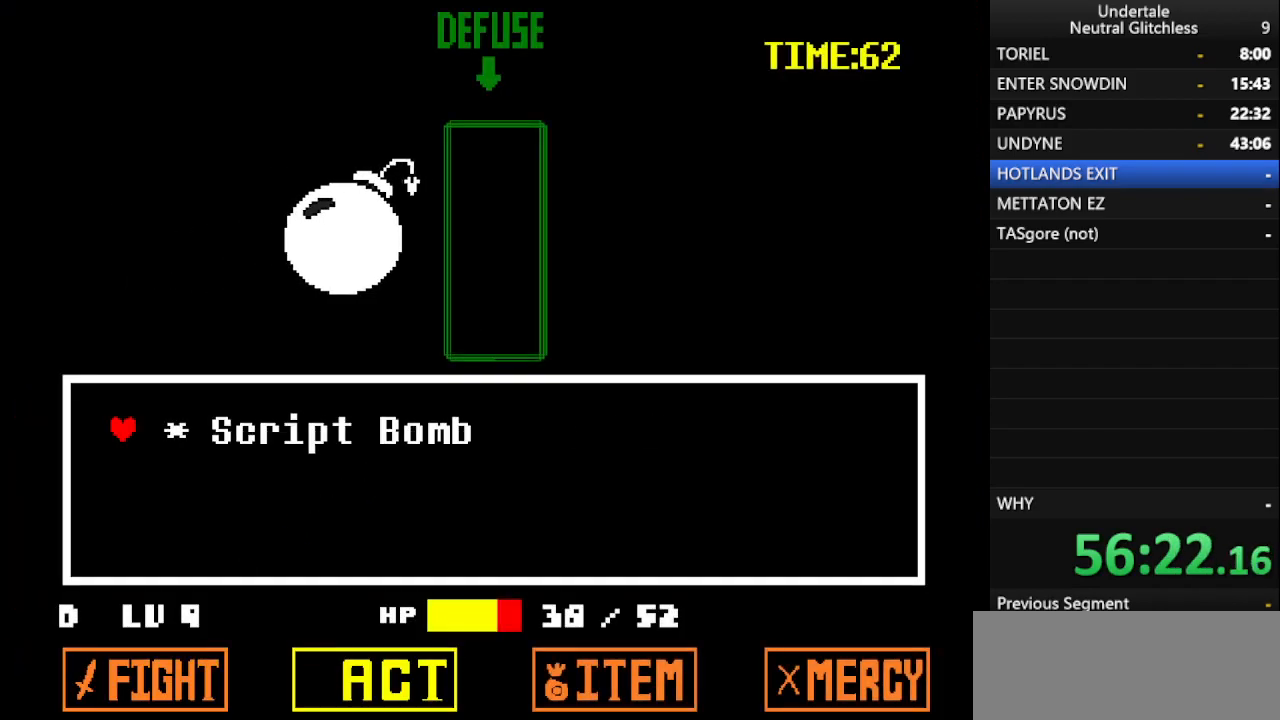
{"keys": [], "events": [[67, "return", "down"], [117, "return", "up"], [200, "right", "down"], [383, "right", "up"]]}
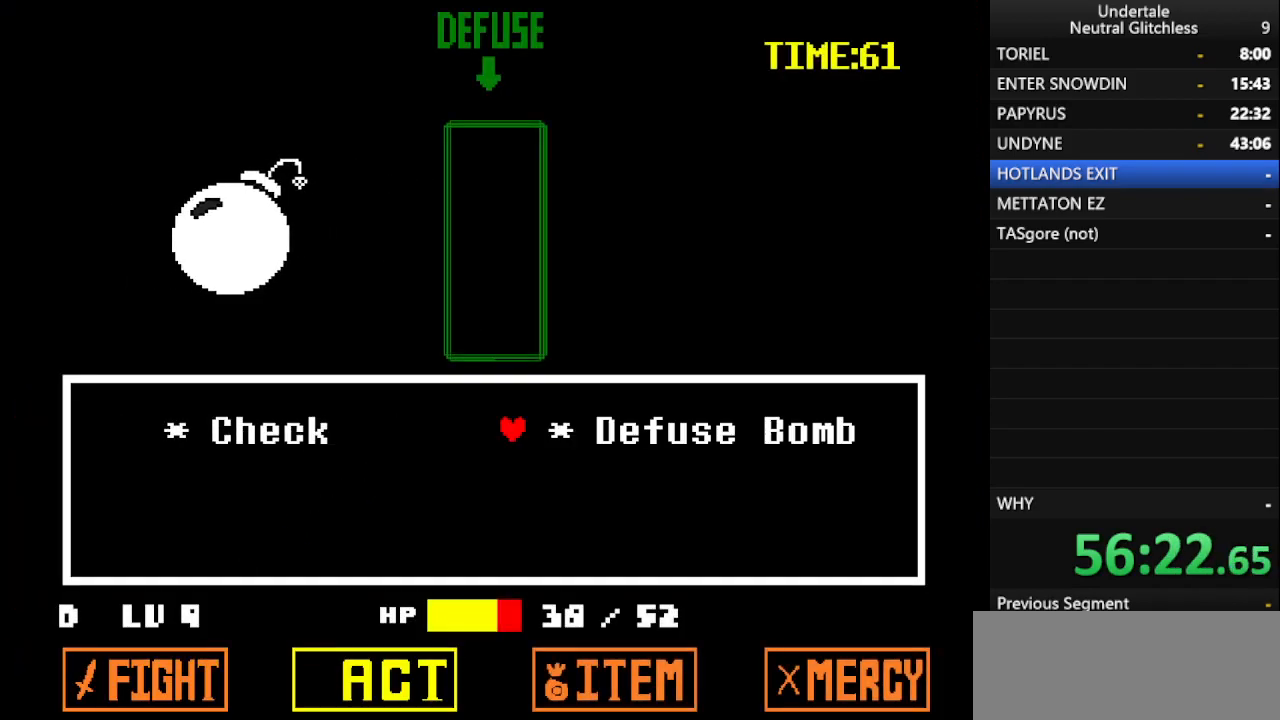
{"keys": [], "events": []}
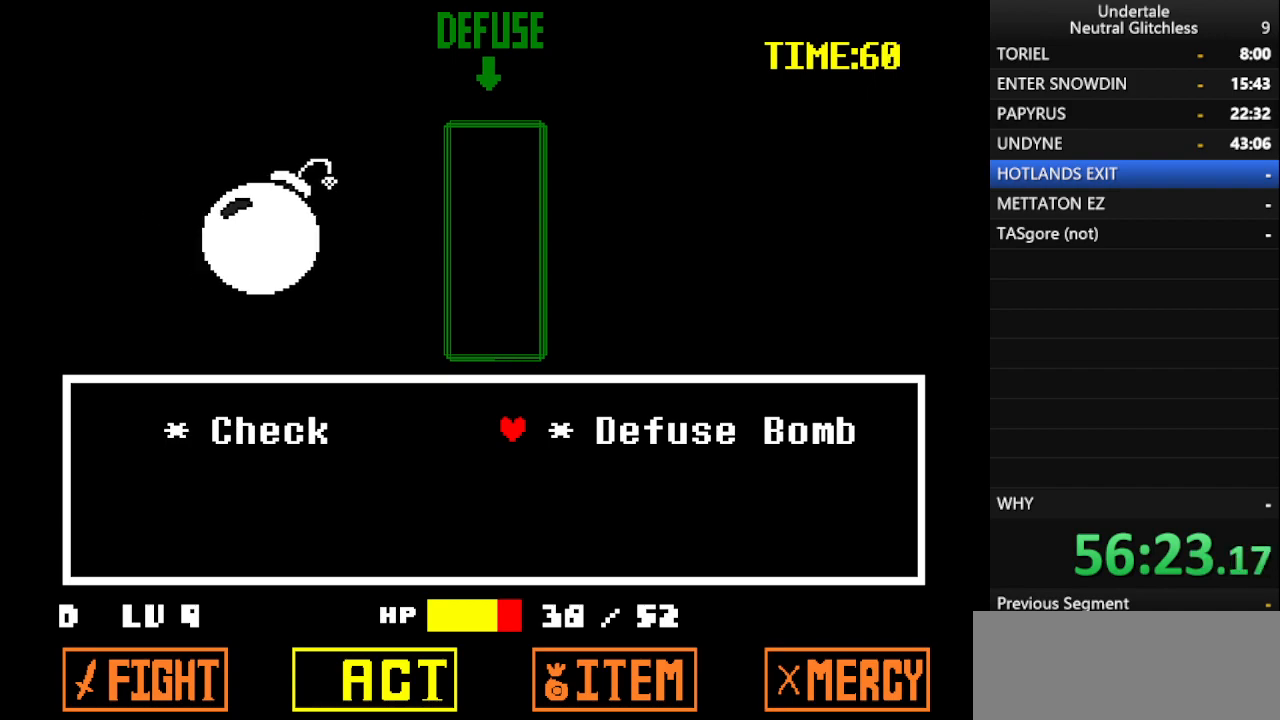
{"keys": [], "events": [[317, "return", "down"], [367, "return", "up"]]}
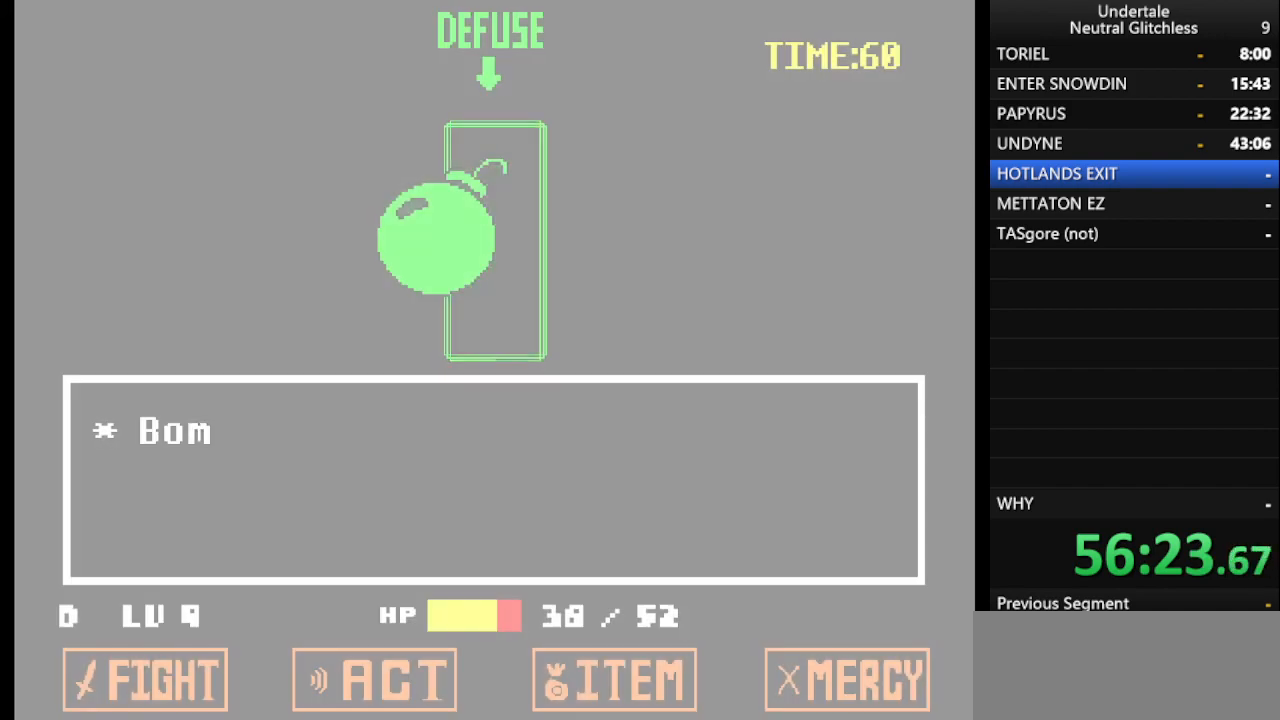
{"keys": ["return"], "events": [[333, "shift", "down"], [433, "return", "down"], [483, "shift", "up"]]}
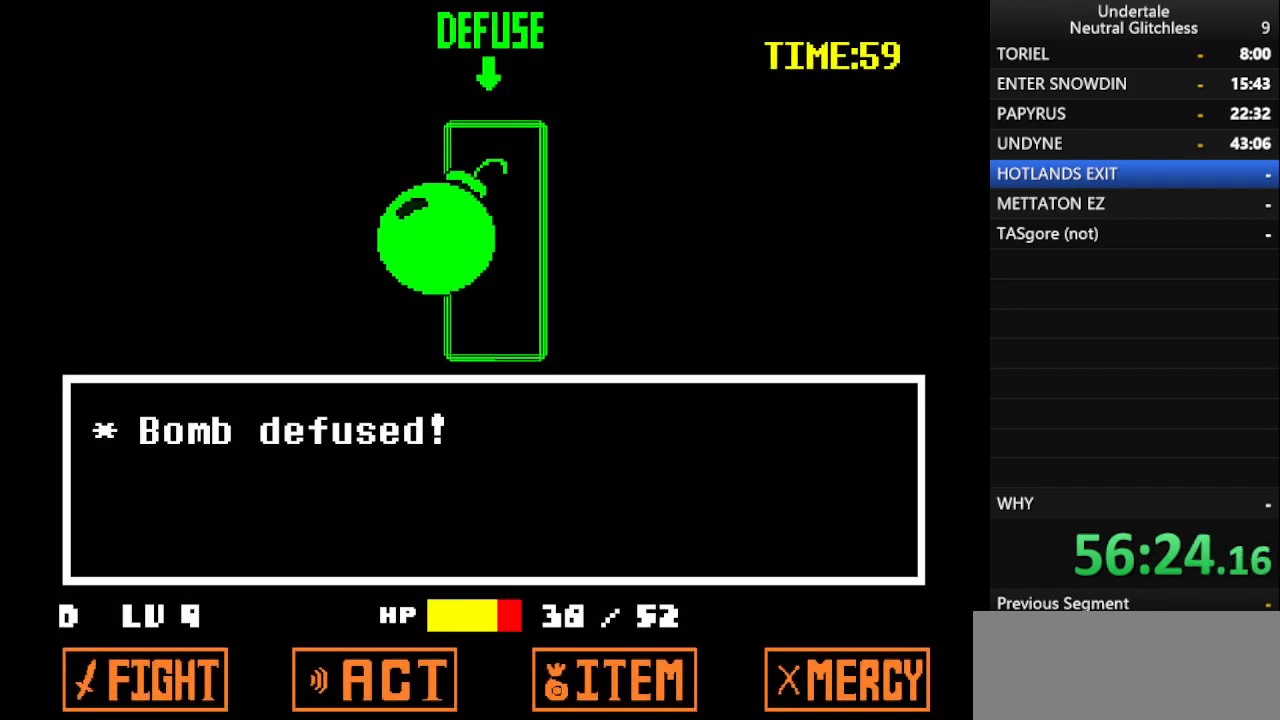
{"keys": ["shift"], "events": [[33, "return", "up"], [33, "shift", "down"], [167, "return", "down"], [167, "shift", "up"], [217, "return", "up"], [267, "shift", "down"], [300, "return", "down"], [350, "shift", "up"], [450, "return", "up"], [500, "shift", "down"]]}
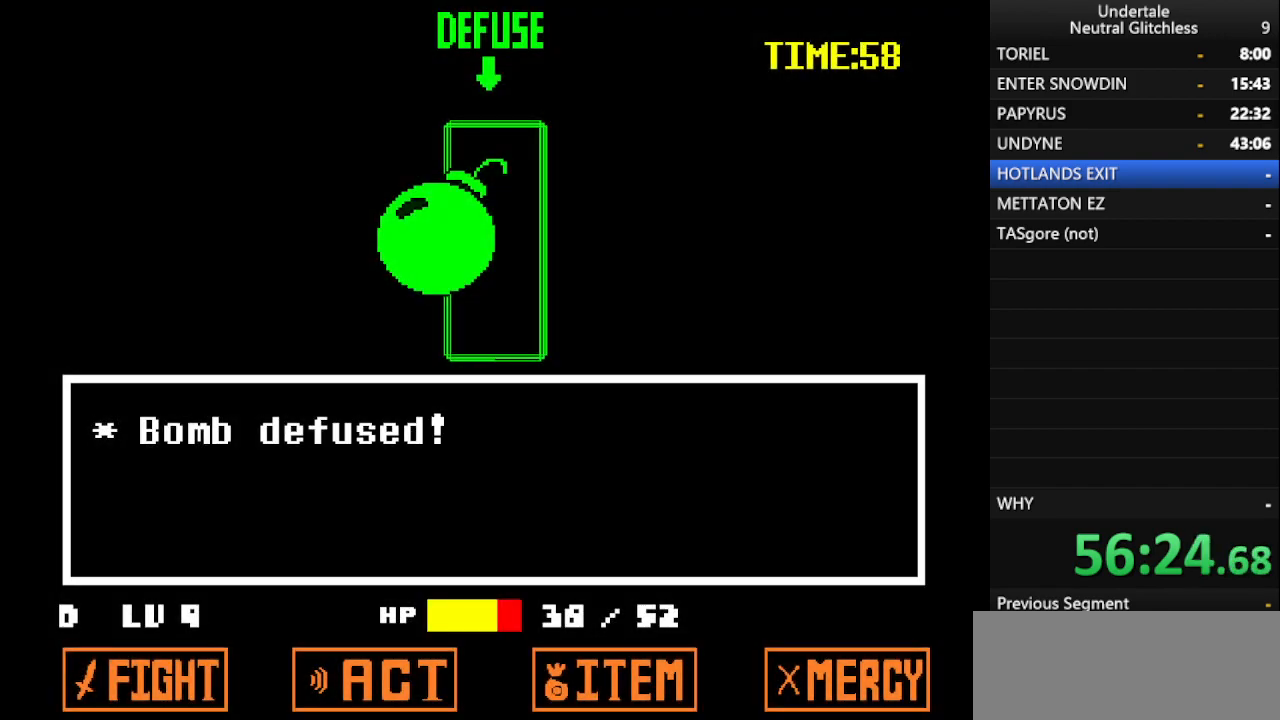
{"keys": ["return", "shift"], "events": [[33, "return", "down"], [83, "shift", "up"], [133, "return", "up"], [183, "shift", "down"], [233, "return", "down"], [283, "shift", "up"], [333, "return", "up"], [367, "shift", "down"], [417, "return", "down"]]}
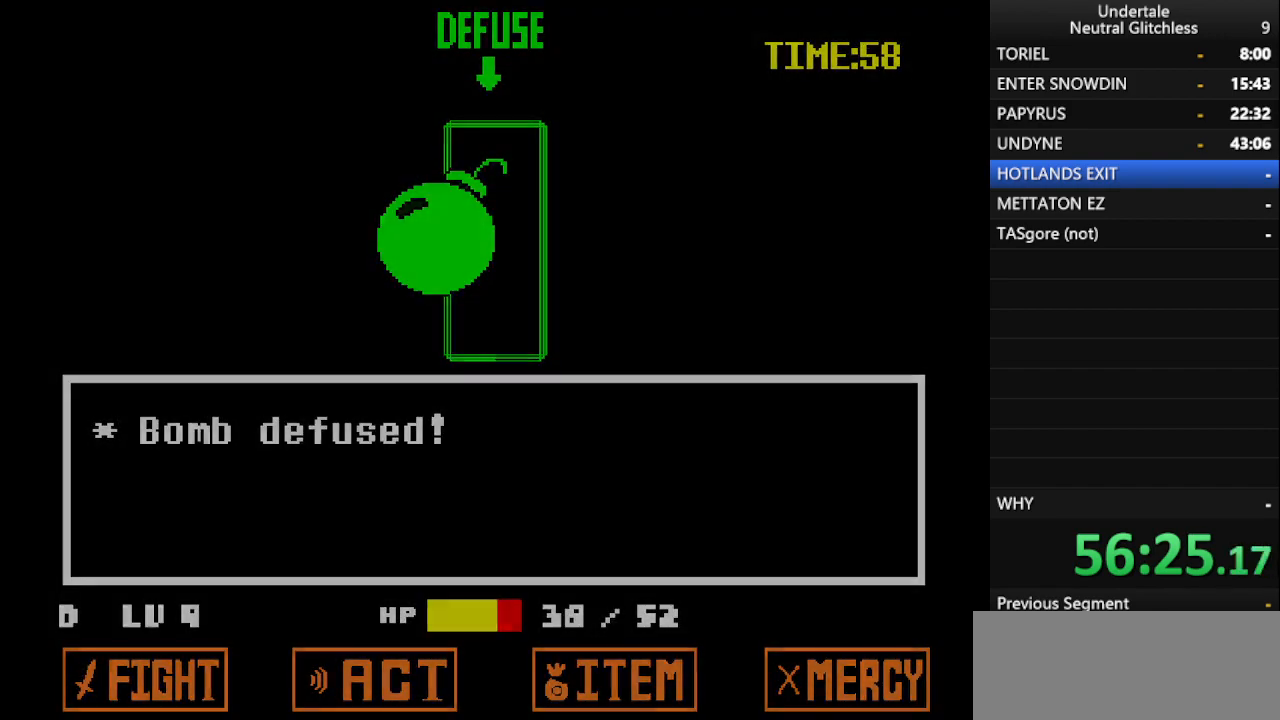
{"keys": ["return"], "events": [[17, "shift", "up"], [100, "shift", "down"], [150, "return", "up"], [250, "return", "down"], [250, "shift", "up"], [333, "return", "up"], [333, "shift", "down"], [433, "return", "down"], [483, "shift", "up"]]}
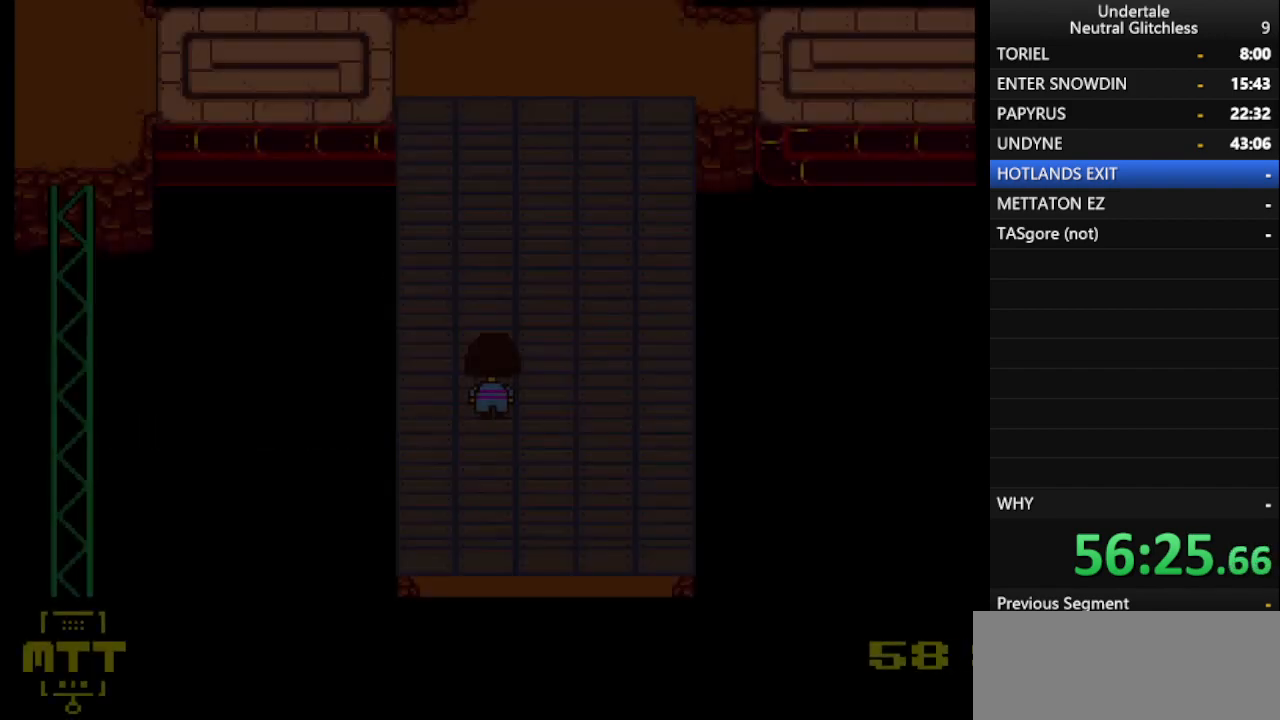
{"keys": ["up"], "events": [[33, "return", "up"], [33, "up", "down"], [83, "shift", "down"], [133, "shift", "up"], [183, "return", "down"], [217, "return", "up"]]}